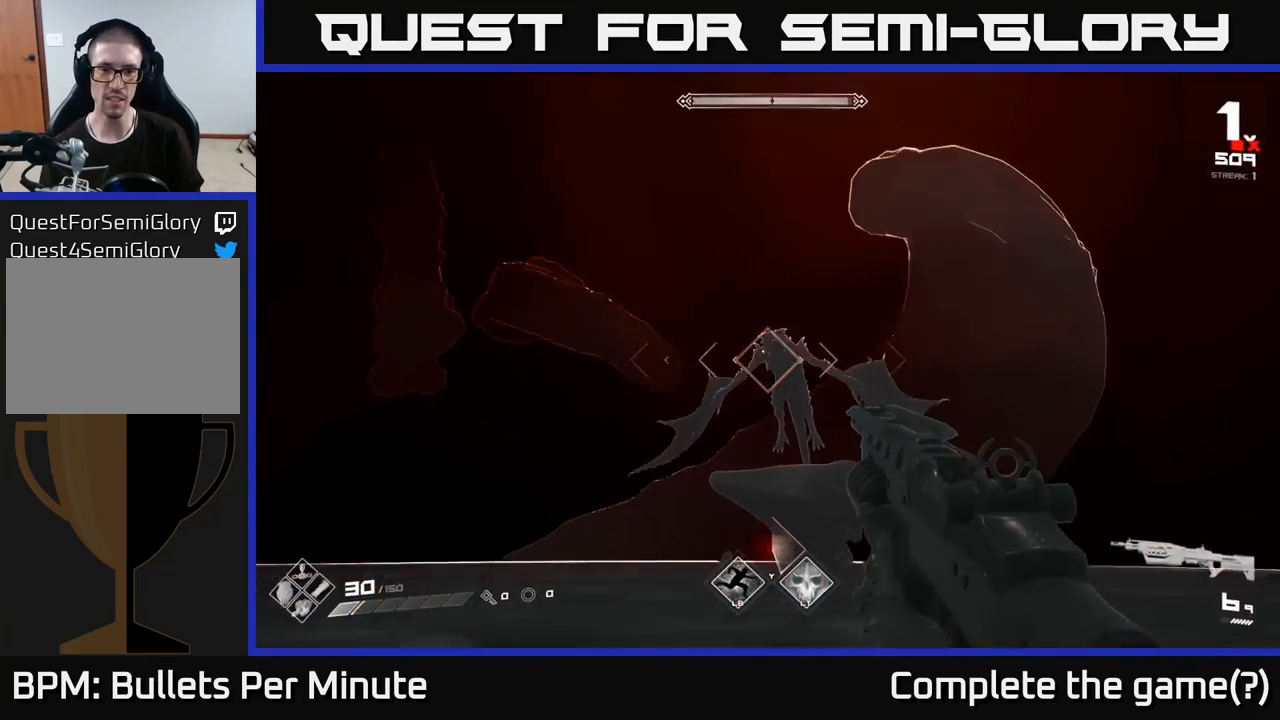
Gameplay with a controller (Xbox layout); each line is a JSON object with the inputs held at the frame after it. "events" lists button and stick changes between this image and that frame as [ms after this image, input, new state], when the widget could be followed in between.
{"buttons": [], "left_stick": "left", "right_stick": "center", "events": [[33, "R2", "up"], [133, "left_stick", "left"], [250, "R2", "down"], [350, "R2", "up"]]}
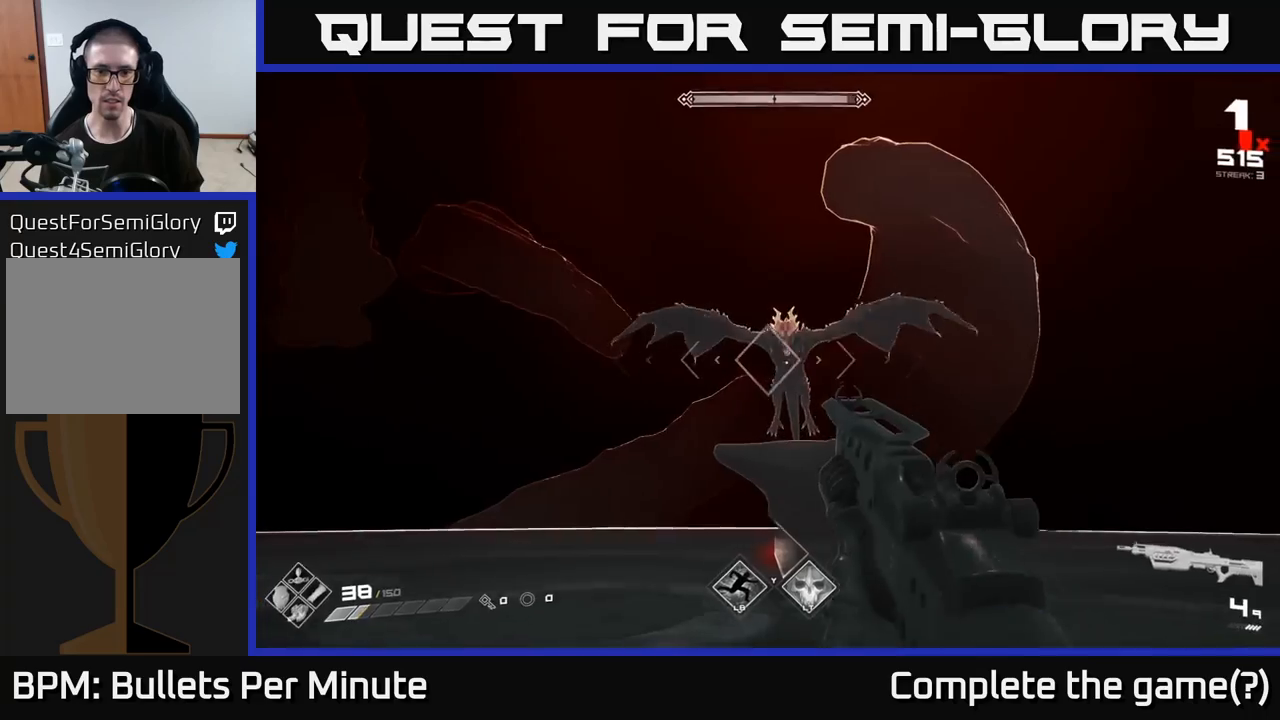
{"buttons": ["R2"], "left_stick": "left", "right_stick": "center", "events": [[100, "right_stick", "right"], [117, "R2", "down"], [183, "right_stick", "center"], [233, "R2", "up"], [450, "R2", "down"]]}
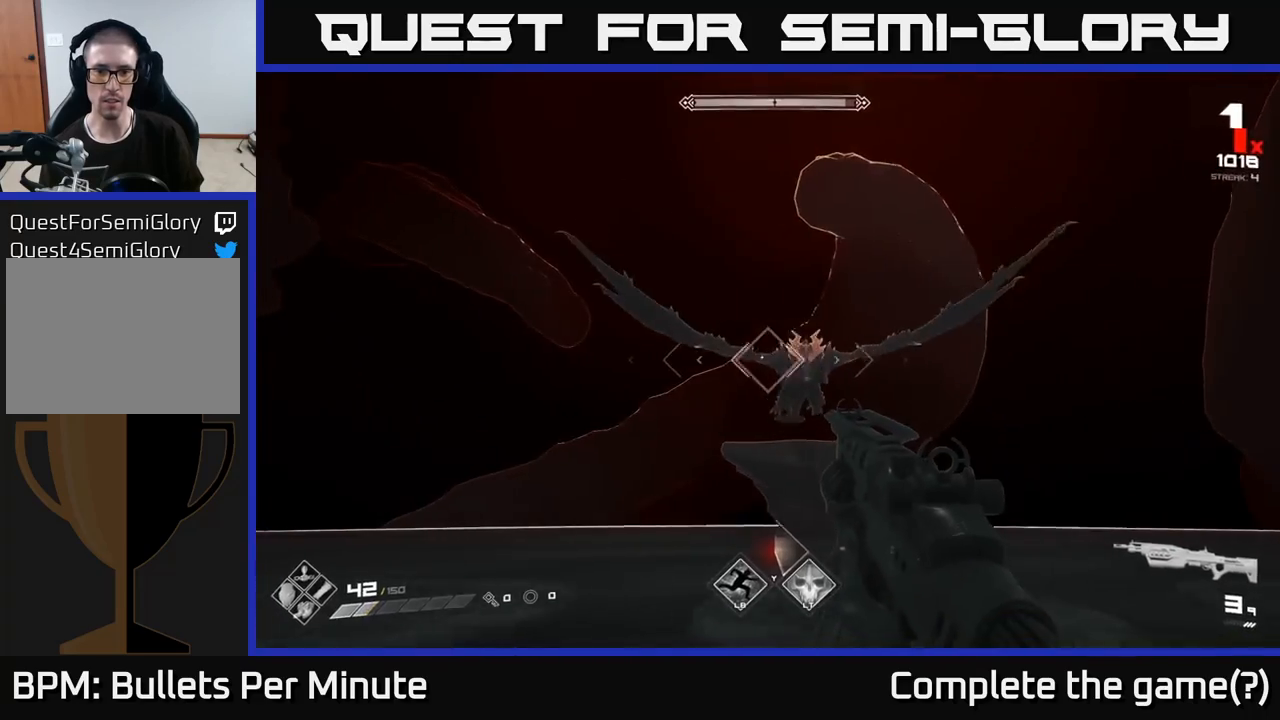
{"buttons": [], "left_stick": "left", "right_stick": "right", "events": [[83, "R2", "up"], [167, "right_stick", "right"], [350, "R1", "down"], [433, "R1", "up"]]}
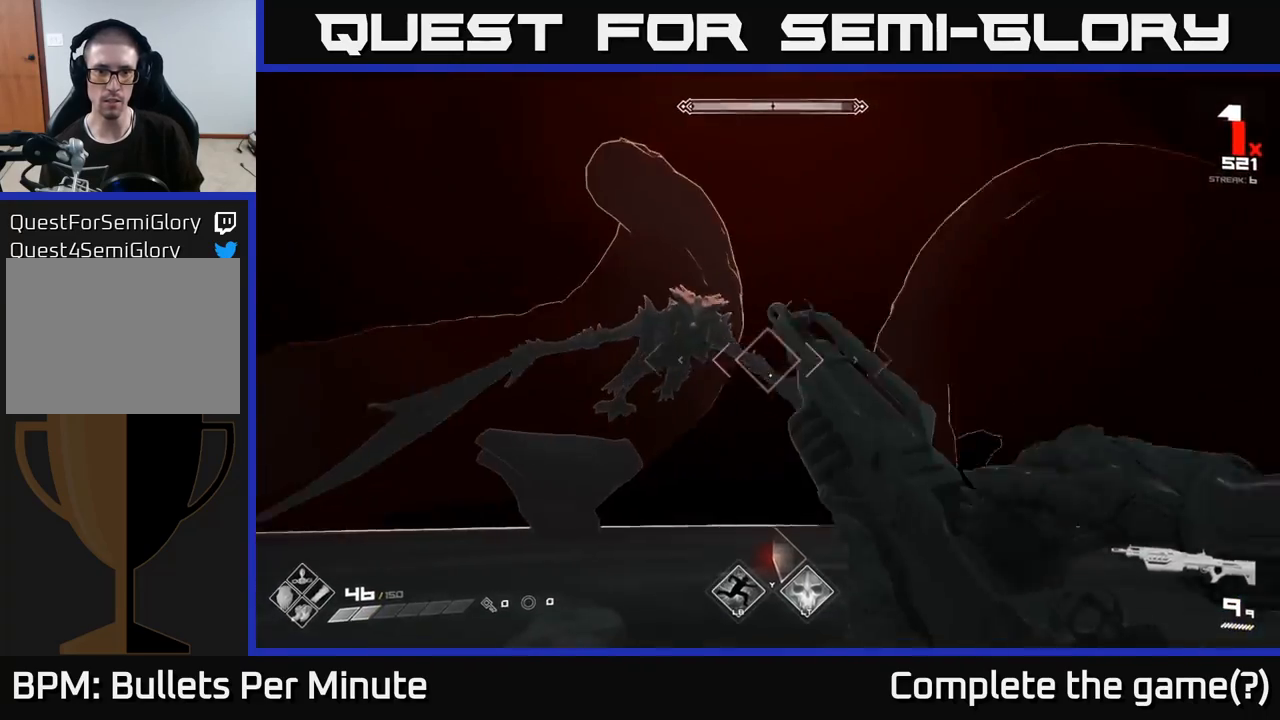
{"buttons": [], "left_stick": "down-left", "right_stick": "right", "events": [[33, "right_stick", "center"], [117, "left_stick", "down-left"], [250, "R1", "down"], [317, "R1", "up"], [467, "right_stick", "right"]]}
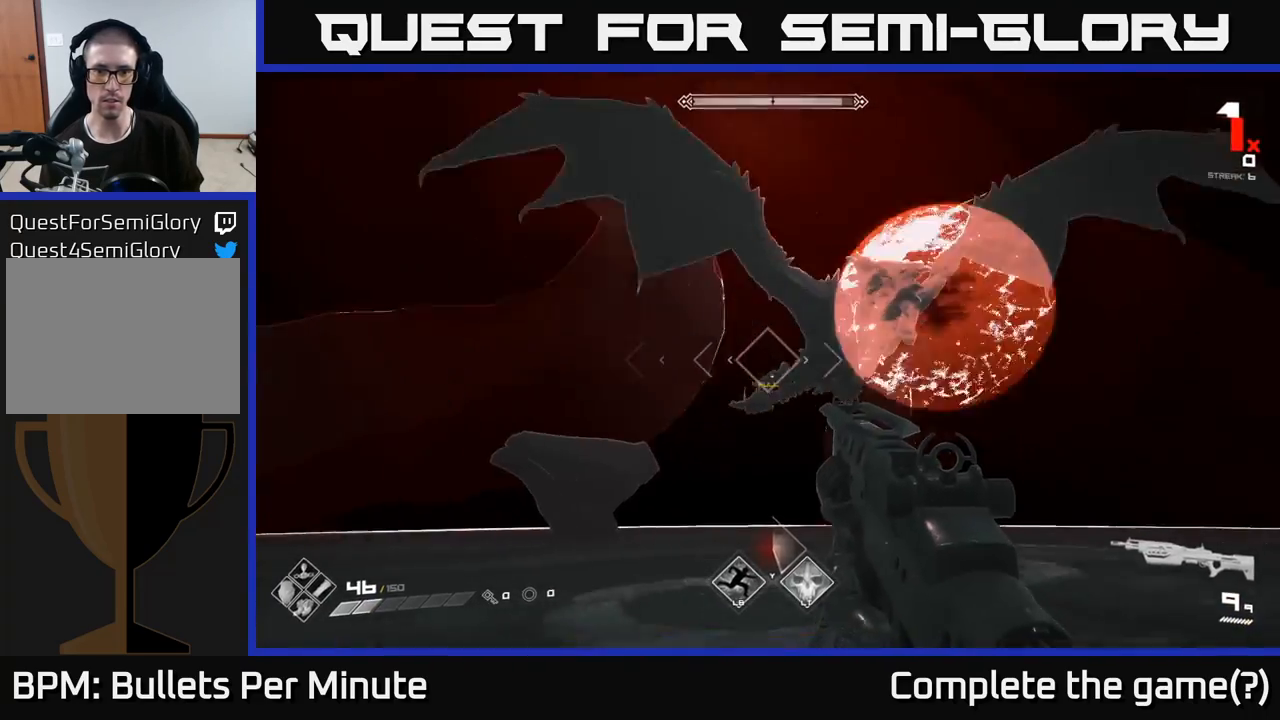
{"buttons": ["L1", "L3"], "left_stick": "down-left", "right_stick": "center", "events": [[167, "L2", "down"], [233, "L2", "up"], [233, "right_stick", "center"], [467, "L1", "down"], [467, "L3", "down"]]}
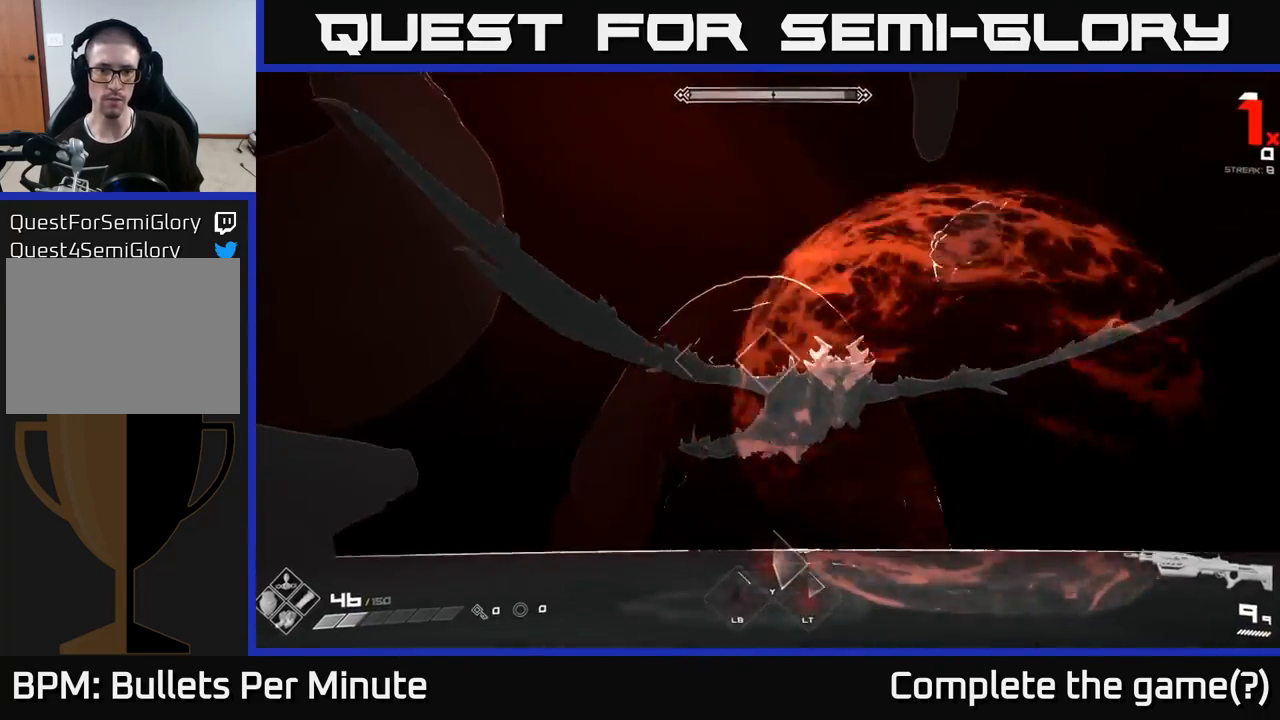
{"buttons": ["R2"], "left_stick": "down-left", "right_stick": "center", "events": [[67, "L3", "up"], [83, "L1", "up"], [233, "right_stick", "right"], [433, "right_stick", "center"], [467, "R2", "down"]]}
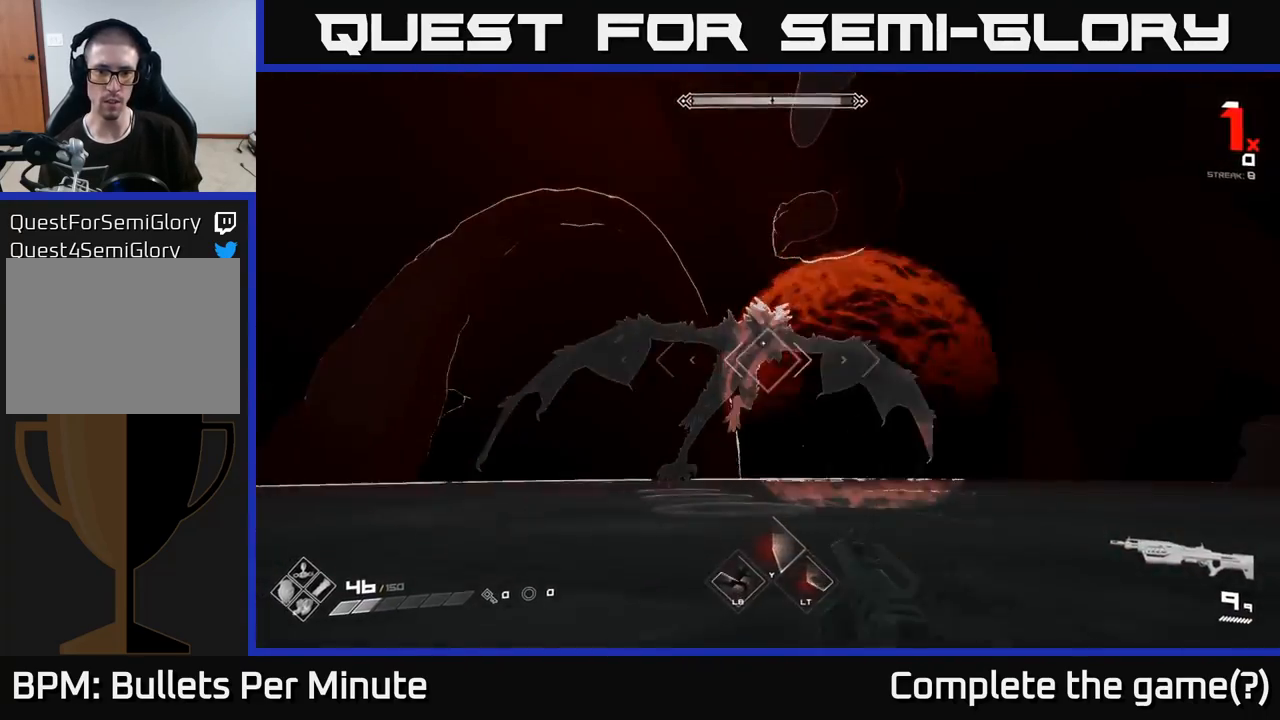
{"buttons": ["R2"], "left_stick": "left", "right_stick": "center", "events": [[67, "R2", "up"], [183, "right_stick", "right"], [200, "left_stick", "left"], [283, "right_stick", "center"], [400, "R2", "down"]]}
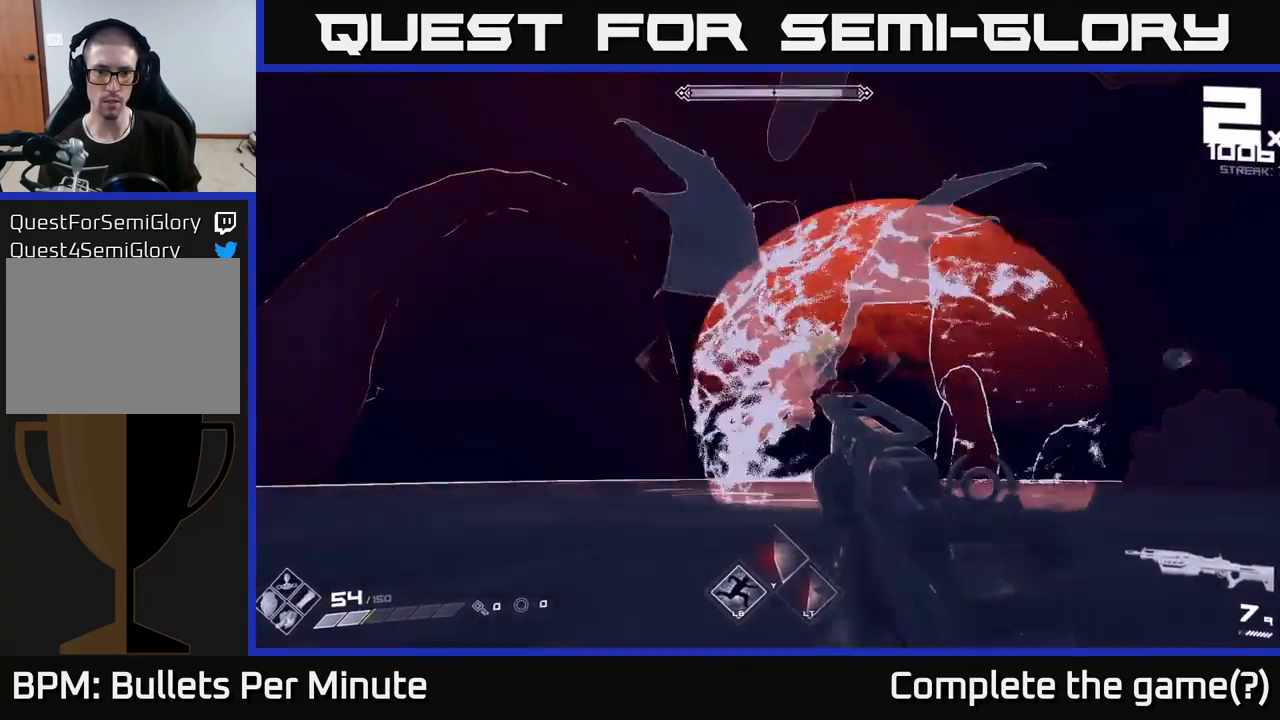
{"buttons": [], "left_stick": "left", "right_stick": "right", "events": [[17, "R2", "up"], [217, "R2", "down"], [300, "R2", "up"], [417, "right_stick", "right"]]}
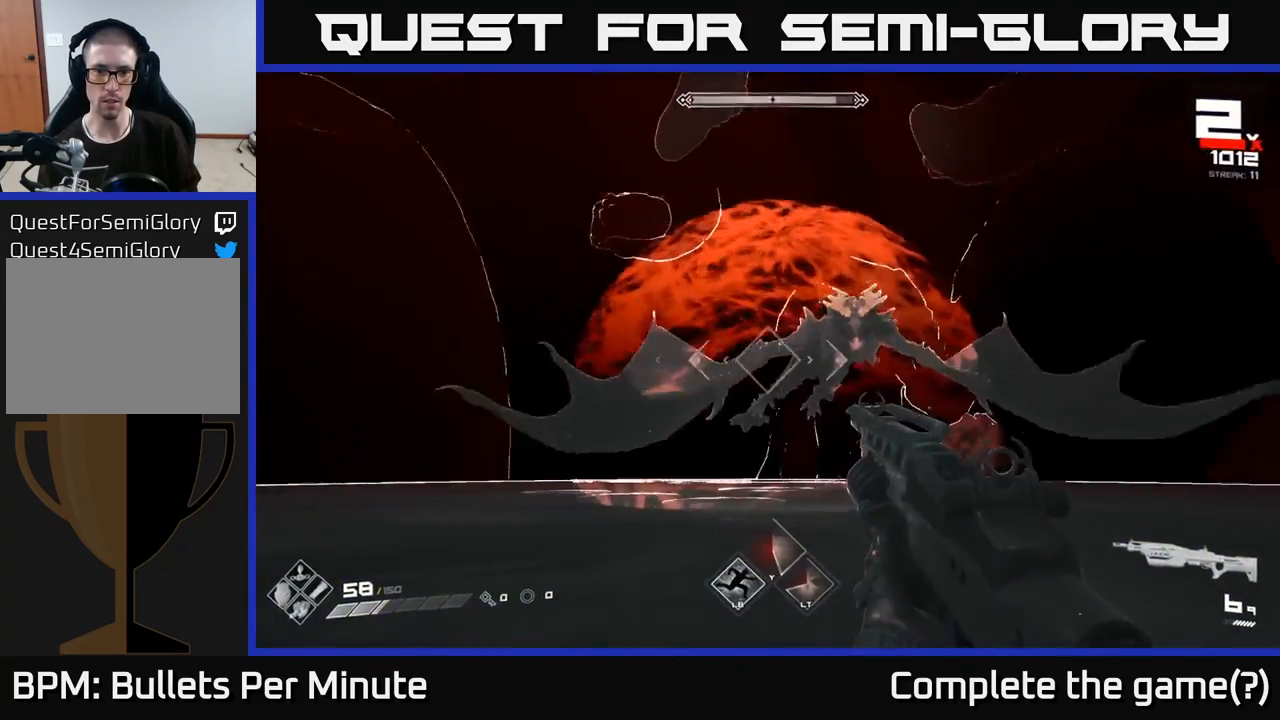
{"buttons": [], "left_stick": "down-left", "right_stick": "right", "events": [[17, "R2", "down"], [83, "left_stick", "down-left"], [100, "right_stick", "center"], [117, "R2", "up"], [317, "right_stick", "right"], [400, "R2", "down"], [500, "R2", "up"]]}
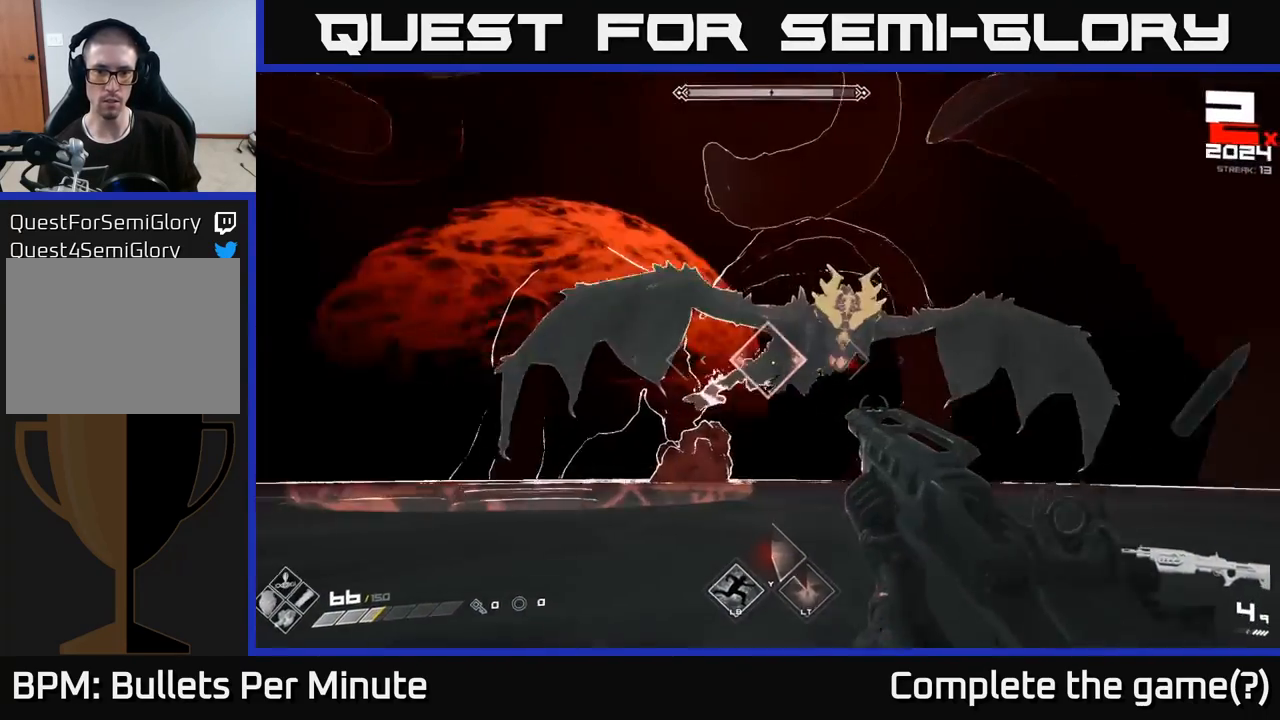
{"buttons": [], "left_stick": "down-left", "right_stick": "center", "events": [[33, "right_stick", "center"], [183, "right_stick", "right"], [217, "R1", "down"], [333, "R1", "up"], [367, "right_stick", "center"]]}
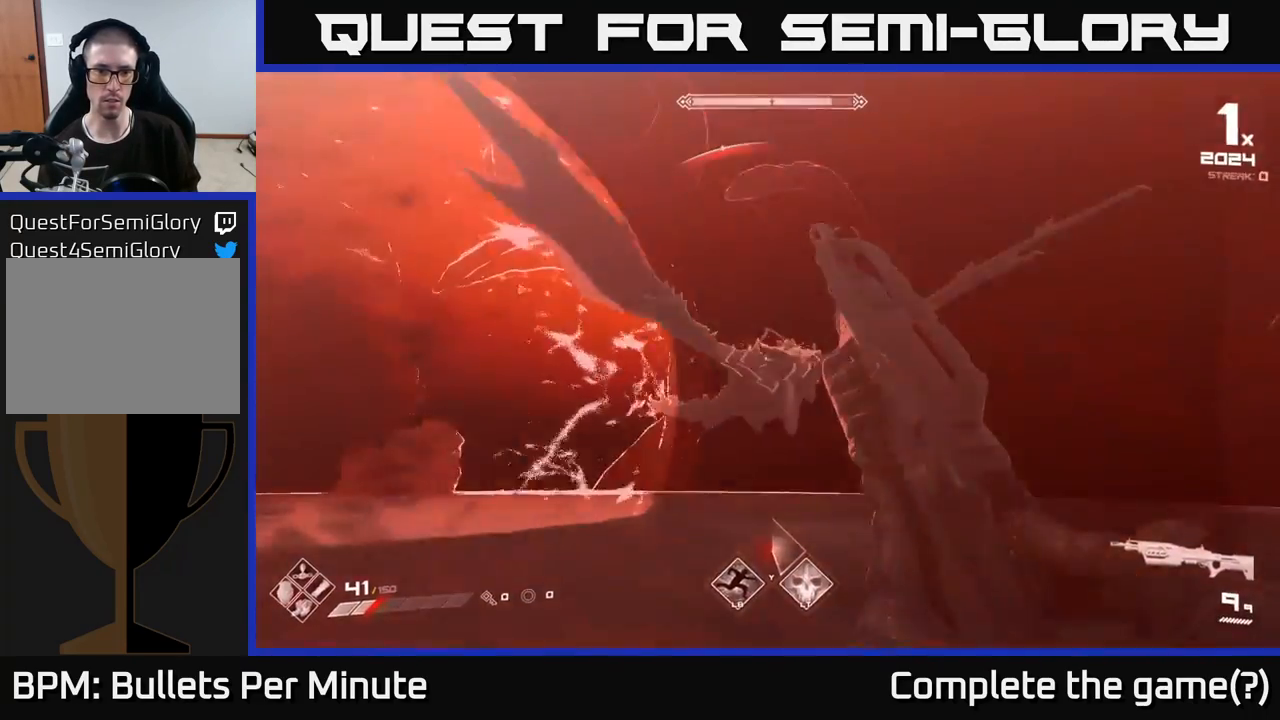
{"buttons": [], "left_stick": "down-left", "right_stick": "right", "events": [[233, "L2", "down"], [350, "L2", "up"], [400, "right_stick", "right"]]}
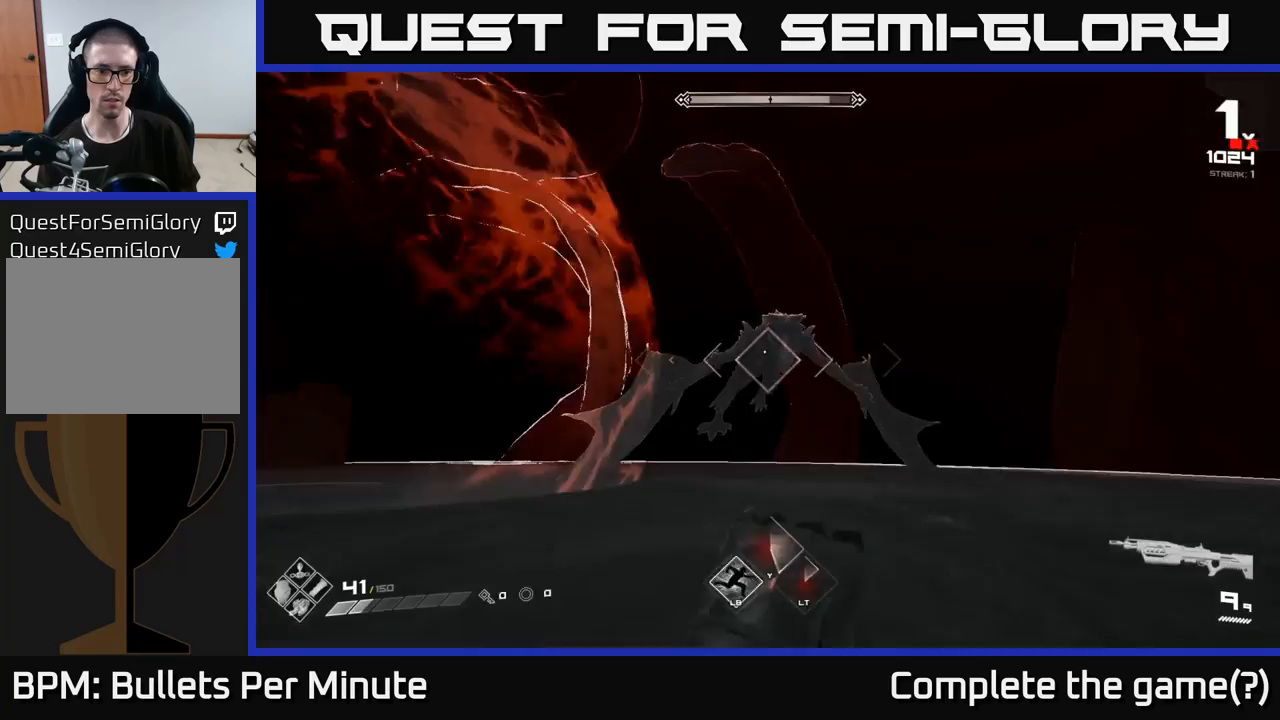
{"buttons": [], "left_stick": "down-left", "right_stick": "center", "events": [[50, "L1", "down"], [50, "right_stick", "center"], [133, "L1", "up"], [217, "R2", "down"], [317, "R2", "up"]]}
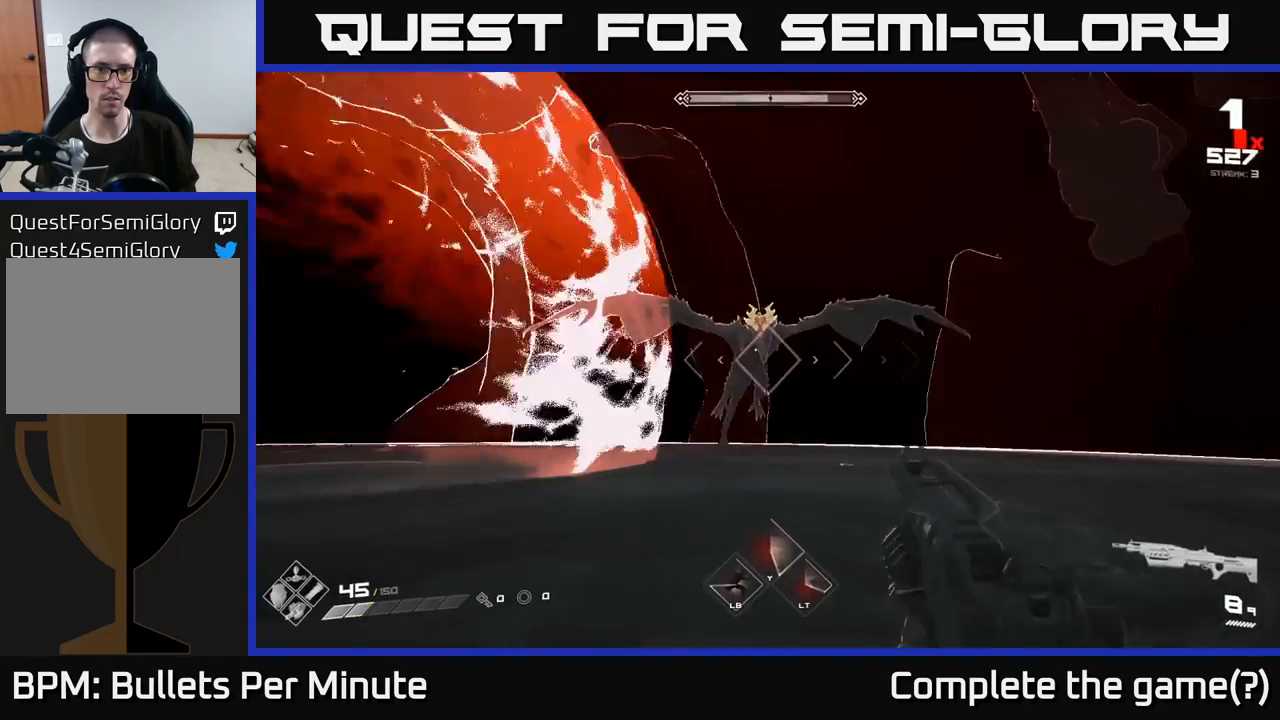
{"buttons": [], "left_stick": "left", "right_stick": "center", "events": [[117, "R2", "down"], [217, "R2", "up"], [433, "left_stick", "left"]]}
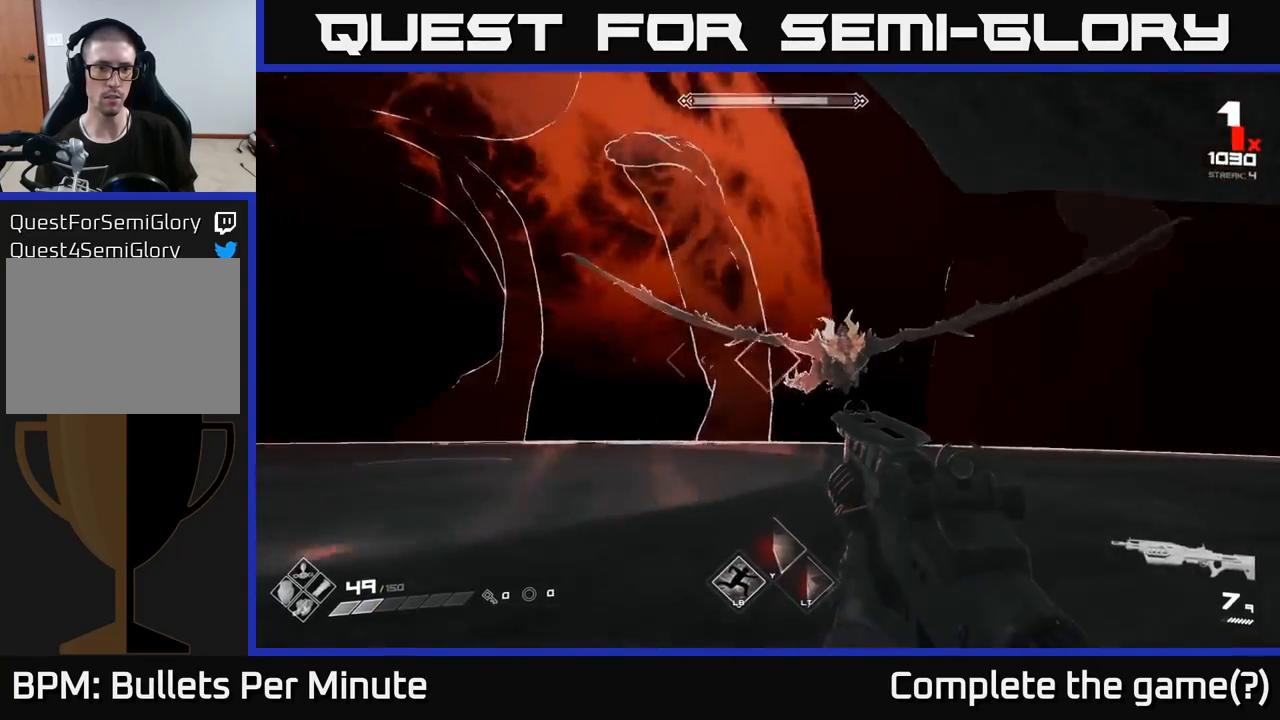
{"buttons": [], "left_stick": "left", "right_stick": "center", "events": [[133, "left_stick", "down-left"], [317, "left_stick", "left"]]}
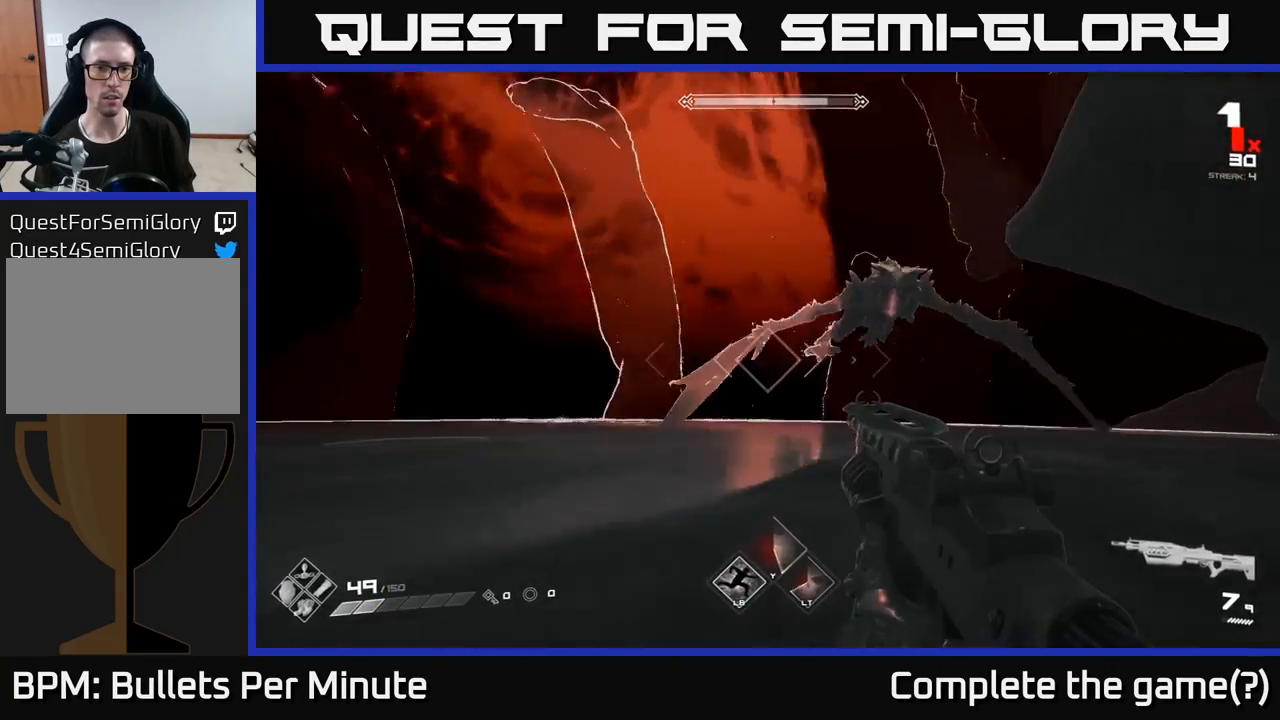
{"buttons": [], "left_stick": "left", "right_stick": "right", "events": [[200, "right_stick", "right"], [250, "L1", "down"], [283, "right_stick", "center"], [400, "L1", "up"], [450, "right_stick", "right"]]}
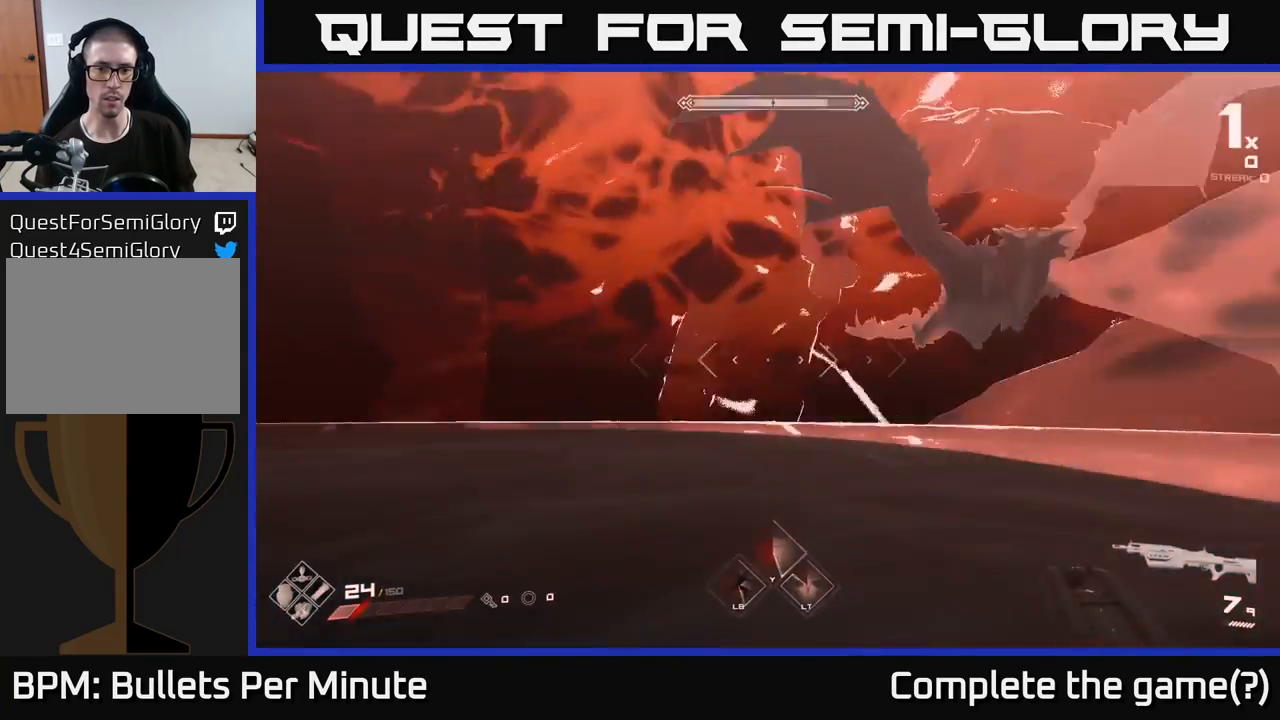
{"buttons": [], "left_stick": "down-left", "right_stick": "center", "events": [[167, "left_stick", "down-left"], [233, "R2", "down"], [300, "right_stick", "center"], [317, "R2", "up"]]}
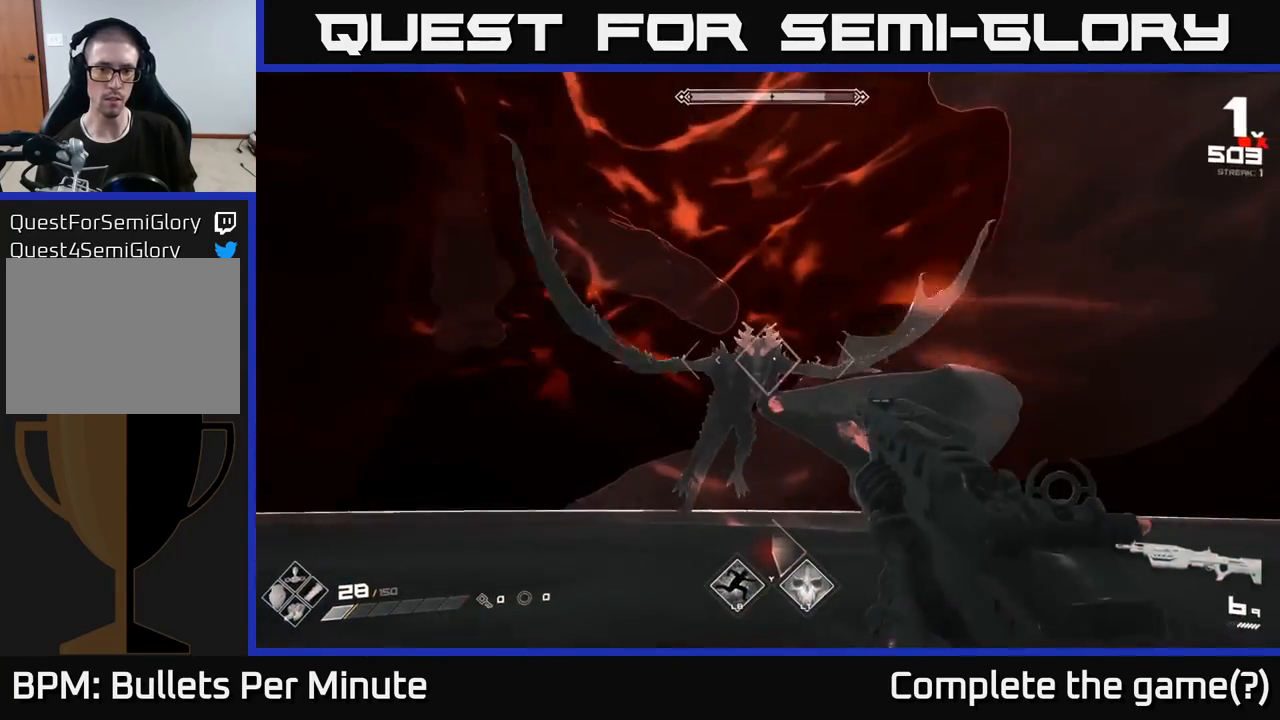
{"buttons": ["R2"], "left_stick": "down-left", "right_stick": "center", "events": [[150, "R2", "down"], [267, "R2", "up"], [483, "R2", "down"]]}
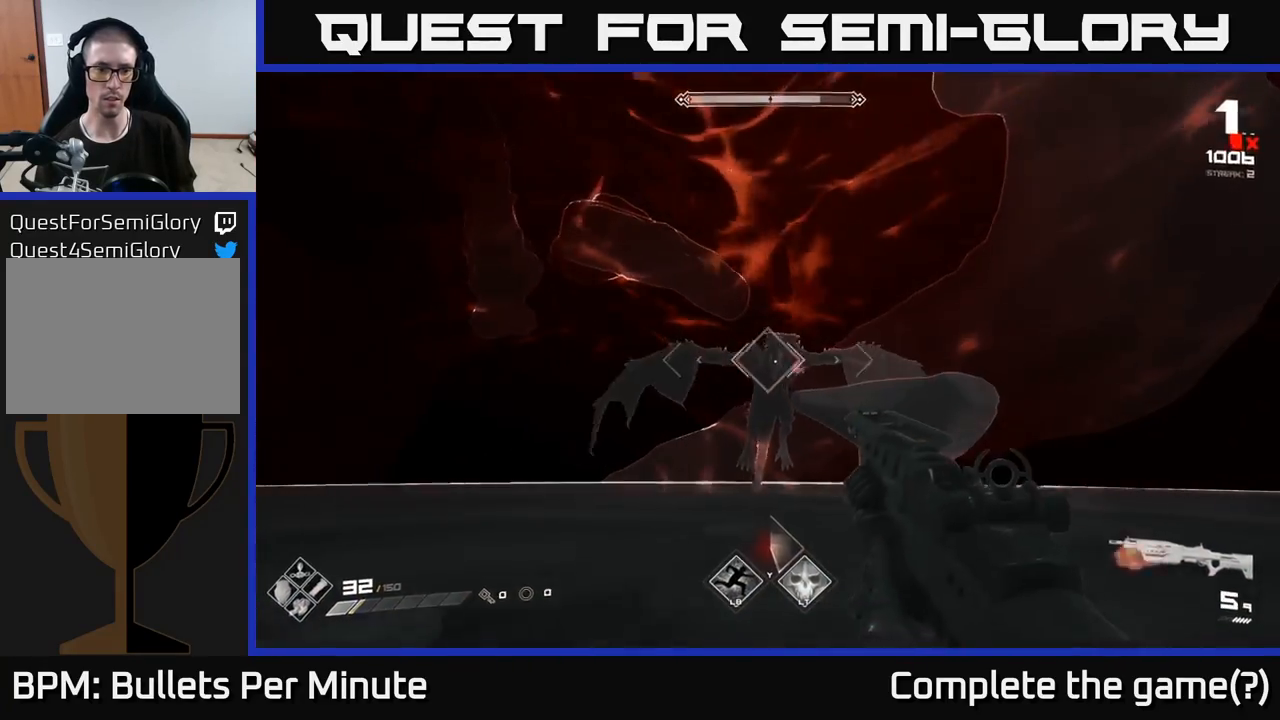
{"buttons": [], "left_stick": "down-left", "right_stick": "center", "events": [[100, "R2", "up"], [300, "R2", "down"], [417, "R2", "up"]]}
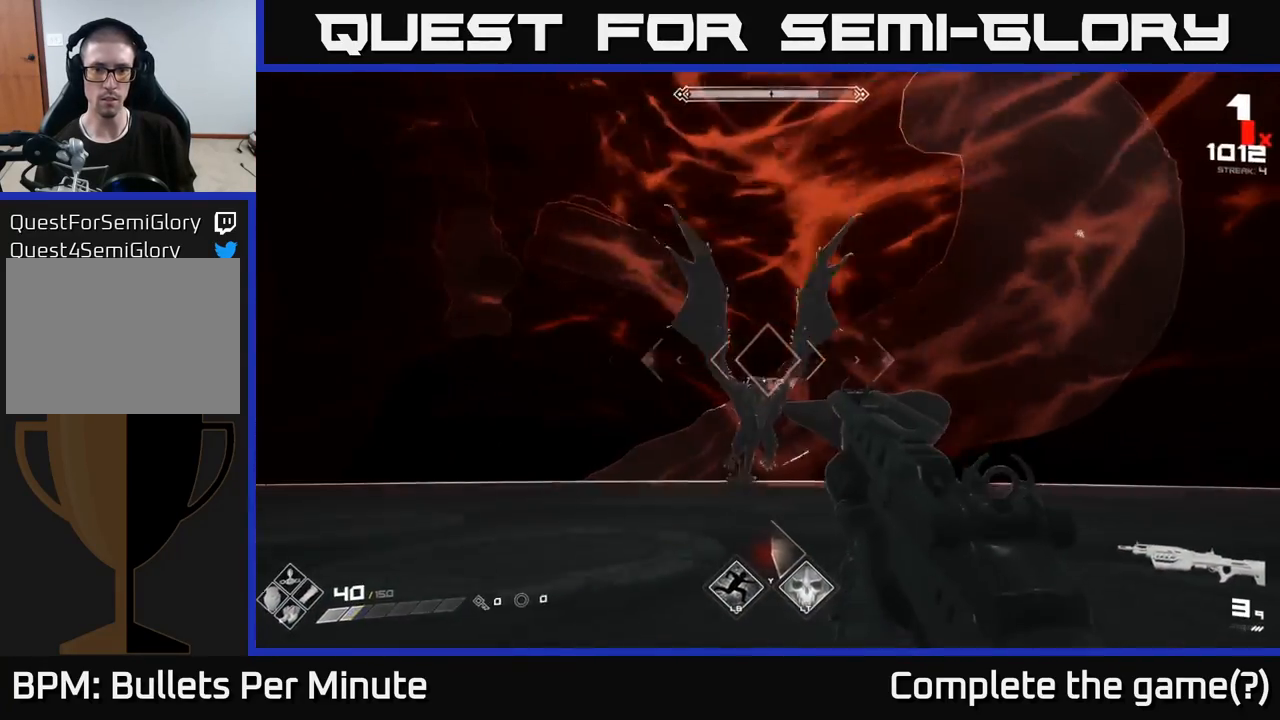
{"buttons": ["R1"], "left_stick": "left", "right_stick": "center", "events": [[117, "R2", "down"], [200, "R2", "up"], [317, "left_stick", "center"], [383, "left_stick", "left"], [483, "R1", "down"]]}
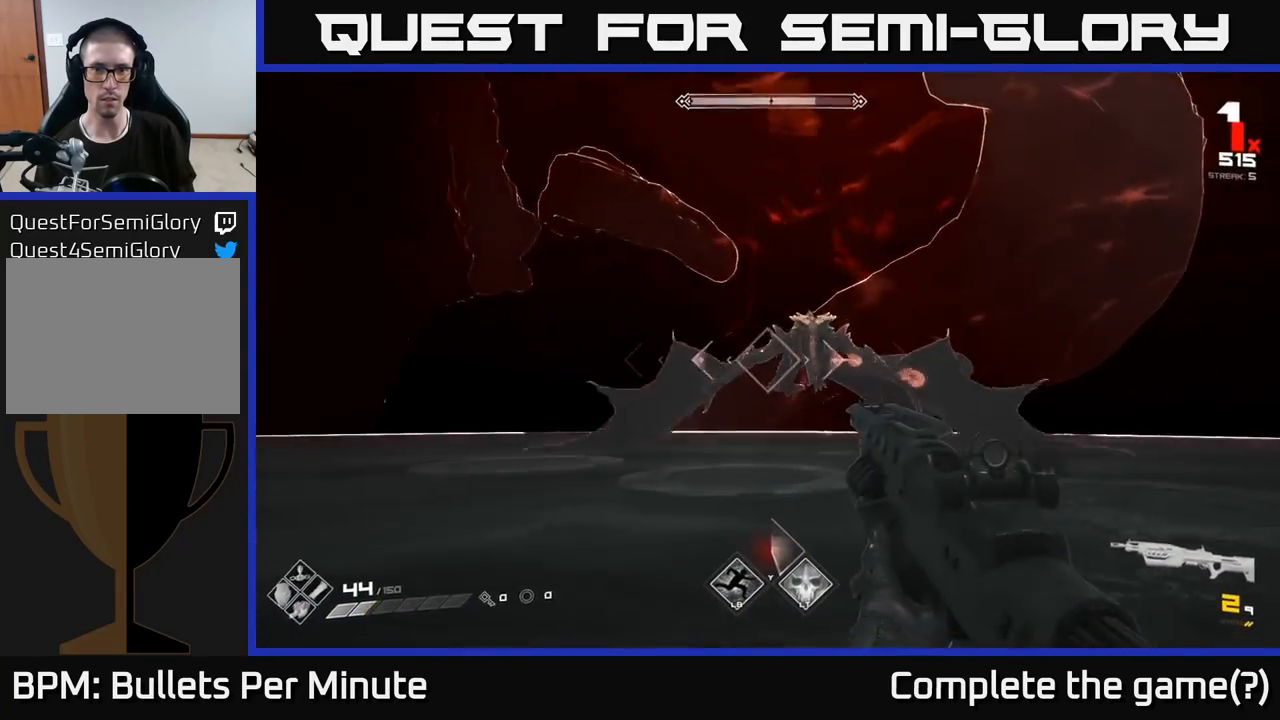
{"buttons": [], "left_stick": "down-left", "right_stick": "center", "events": [[100, "R1", "up"], [117, "left_stick", "down-left"], [300, "right_stick", "right"], [350, "R2", "down"], [417, "right_stick", "center"], [467, "R2", "up"]]}
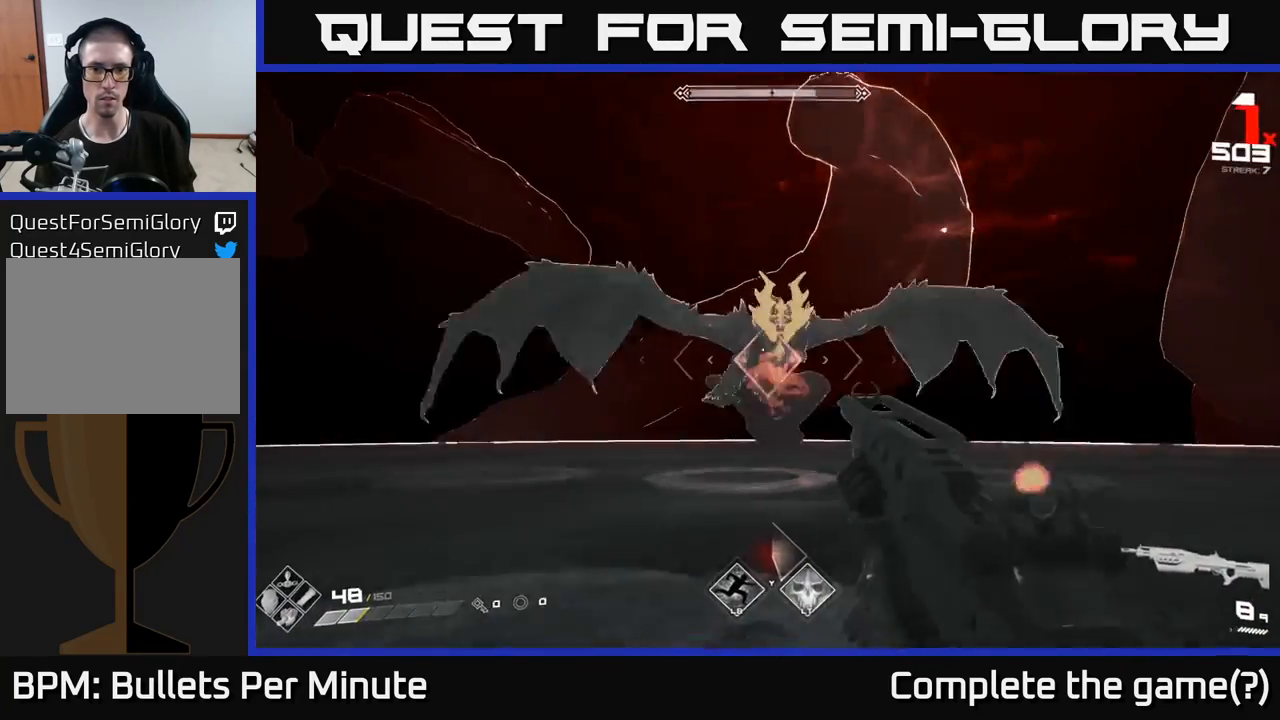
{"buttons": [], "left_stick": "down-left", "right_stick": "center", "events": [[167, "right_stick", "right"], [283, "L2", "down"], [300, "right_stick", "center"], [367, "L2", "up"]]}
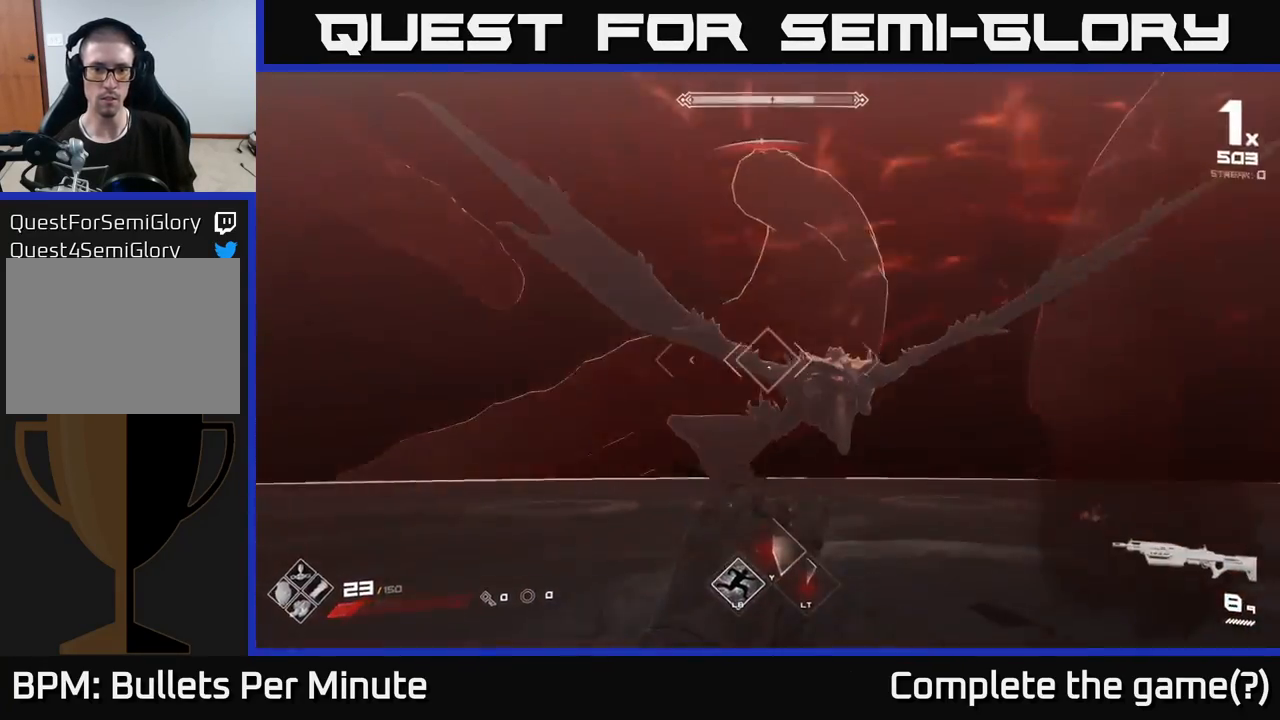
{"buttons": [], "left_stick": "down-left", "right_stick": "right", "events": [[33, "R2", "down"], [67, "right_stick", "down-right"], [117, "R2", "up"], [150, "right_stick", "center"], [383, "R2", "down"], [383, "right_stick", "right"], [467, "R2", "up"]]}
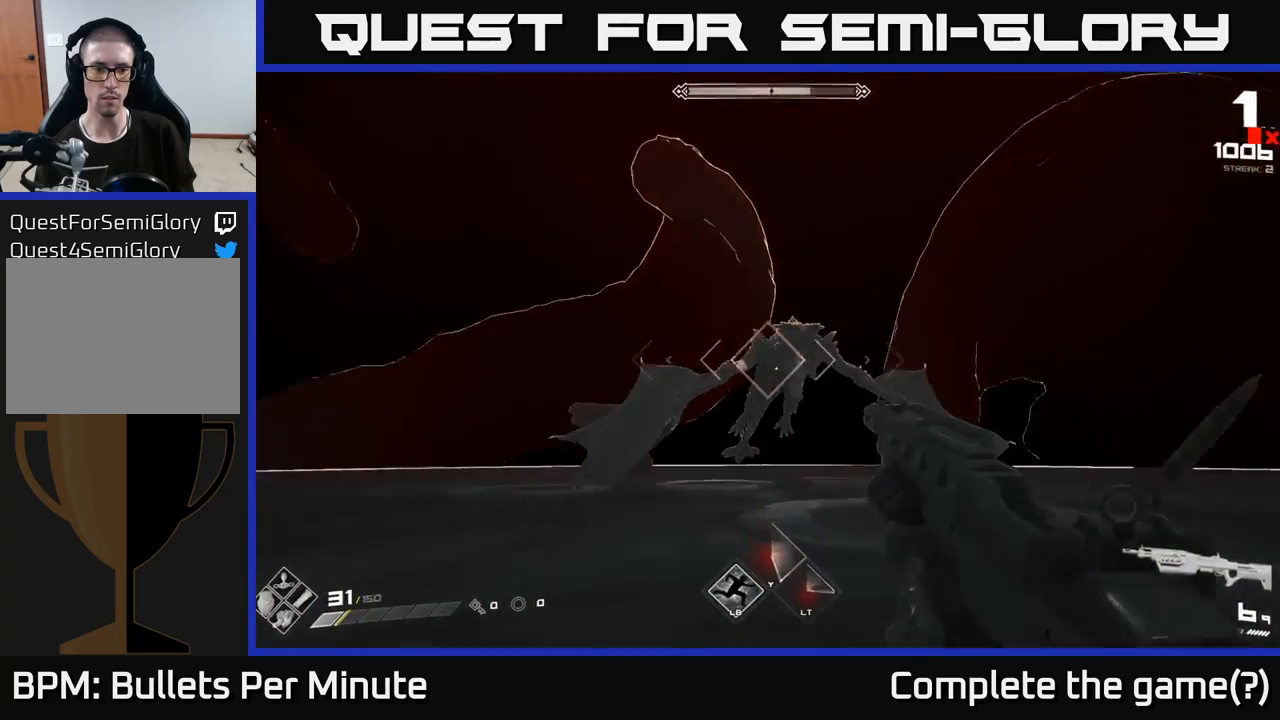
{"buttons": [], "left_stick": "down-left", "right_stick": "right", "events": [[50, "right_stick", "center"], [200, "R2", "down"], [317, "R2", "up"], [450, "right_stick", "right"]]}
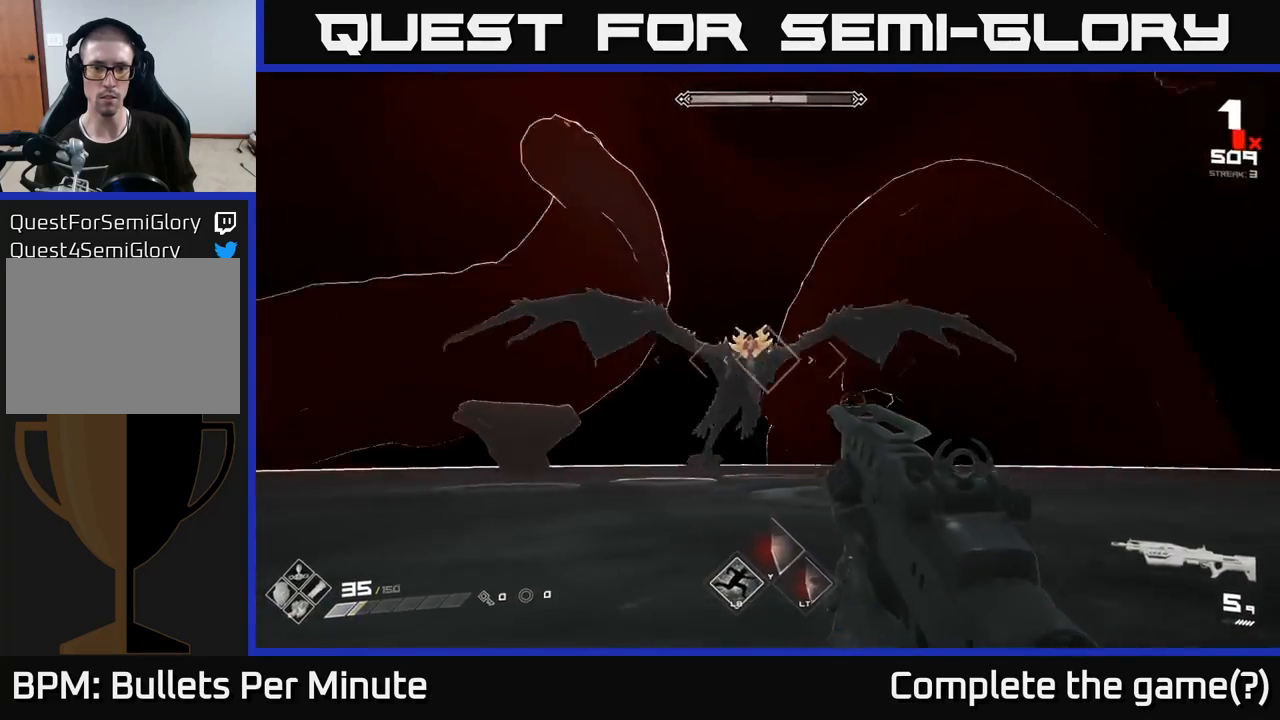
{"buttons": [], "left_stick": "down-left", "right_stick": "down-right", "events": [[50, "R2", "down"], [50, "right_stick", "center"], [183, "R2", "up"], [400, "R2", "down"], [417, "right_stick", "down-right"], [500, "R2", "up"]]}
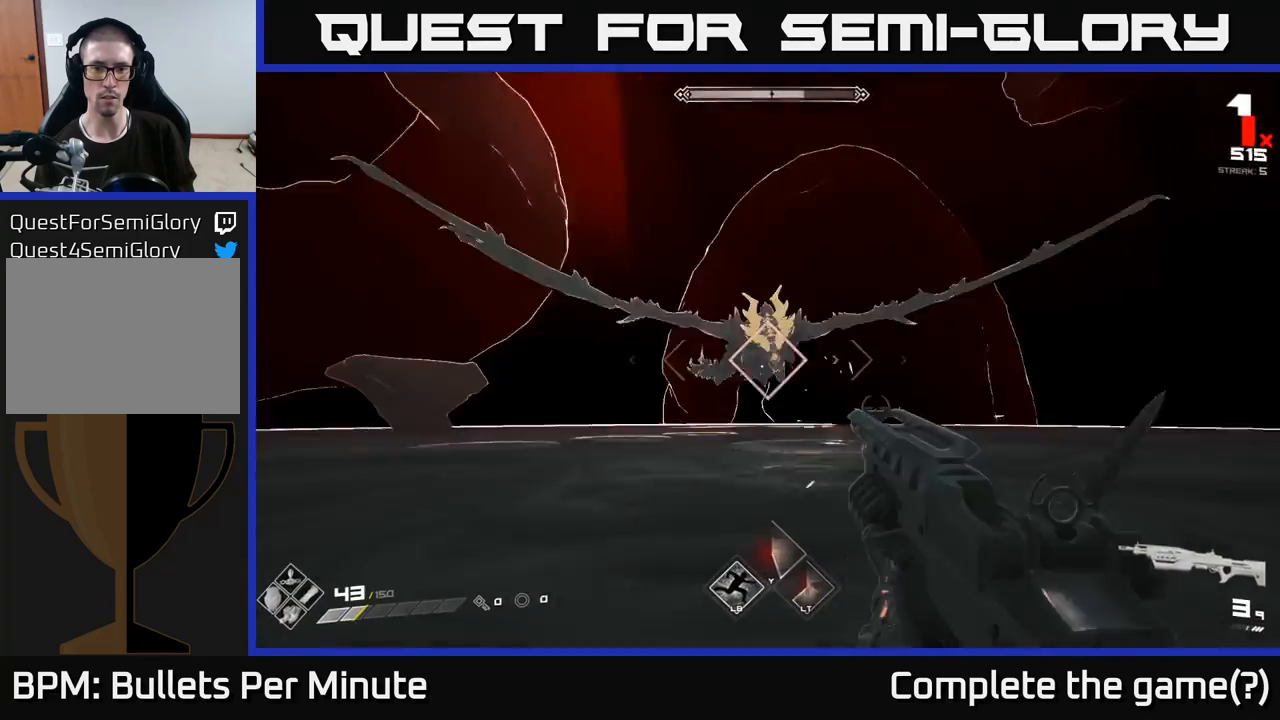
{"buttons": [], "left_stick": "down-left", "right_stick": "center", "events": [[33, "right_stick", "center"], [167, "L2", "down"], [250, "L2", "up"], [300, "right_stick", "right"], [450, "right_stick", "center"]]}
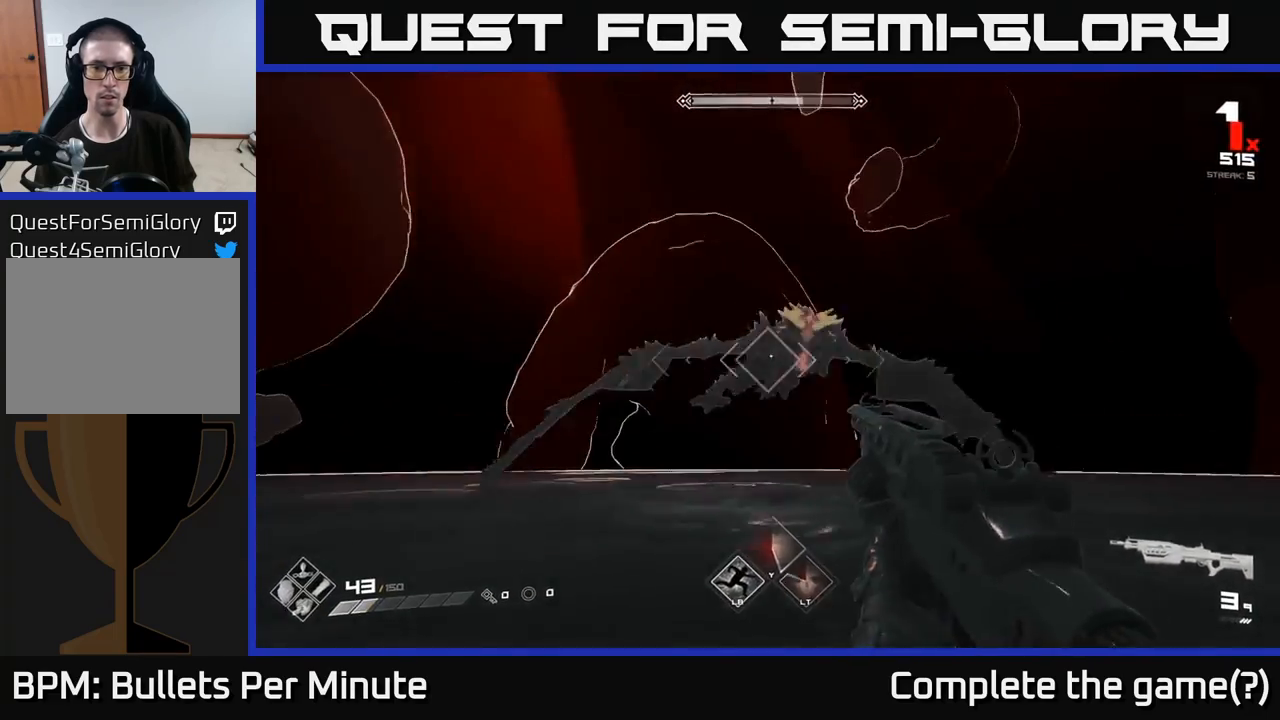
{"buttons": ["R2"], "left_stick": "down-left", "right_stick": "center", "events": [[83, "R1", "down"], [167, "R1", "up"], [233, "right_stick", "right"], [433, "right_stick", "center"], [483, "R2", "down"]]}
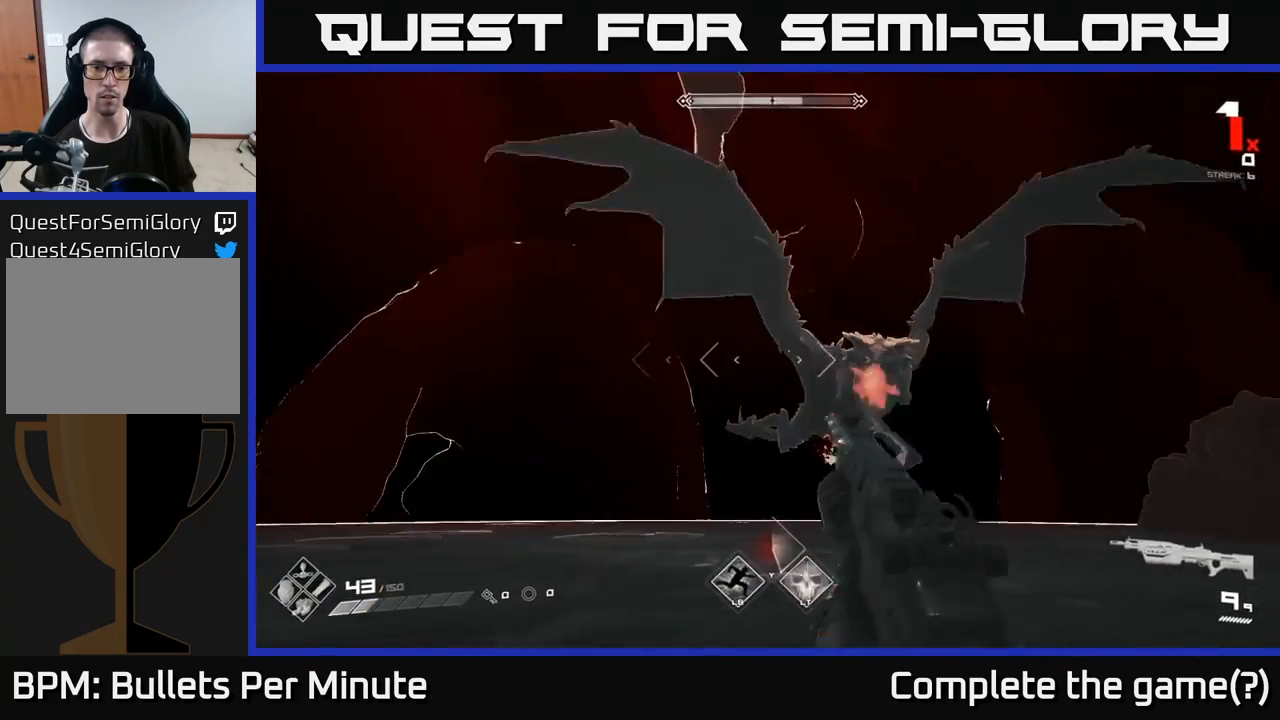
{"buttons": [], "left_stick": "down-left", "right_stick": "right", "events": [[67, "right_stick", "right"], [83, "R2", "up"], [233, "right_stick", "center"], [283, "R2", "down"], [383, "R2", "up"], [383, "right_stick", "right"]]}
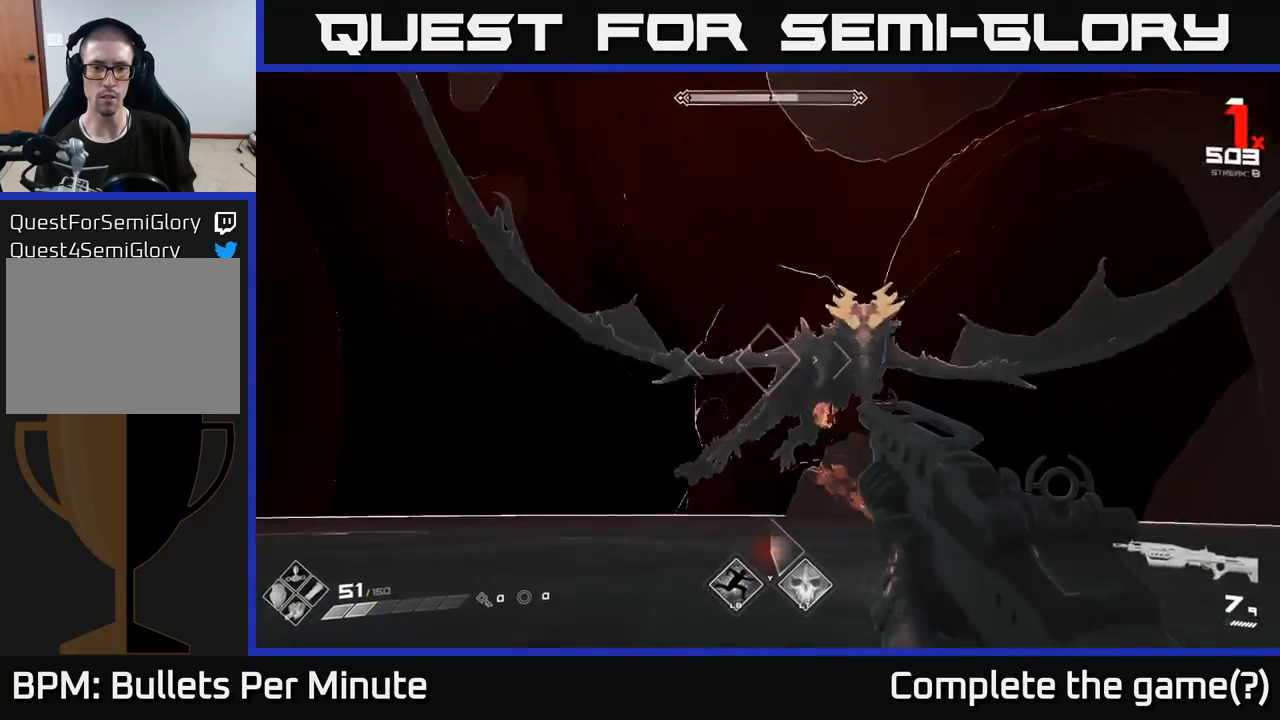
{"buttons": ["R2"], "left_stick": "down-left", "right_stick": "right", "events": [[67, "right_stick", "center"], [150, "R2", "down"], [183, "right_stick", "right"], [267, "R2", "up"], [483, "R2", "down"]]}
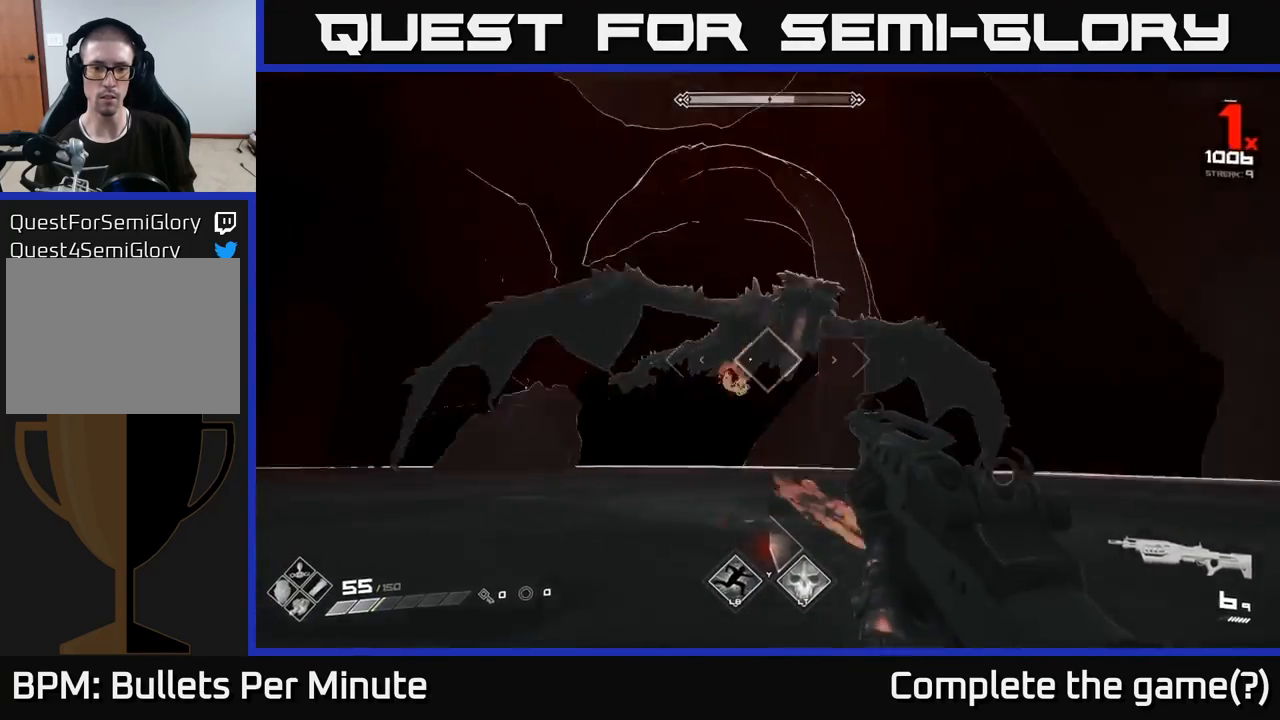
{"buttons": [], "left_stick": "down-left", "right_stick": "center", "events": [[17, "right_stick", "center"], [83, "R2", "up"], [183, "right_stick", "right"], [300, "R2", "down"], [383, "right_stick", "center"], [400, "R2", "up"]]}